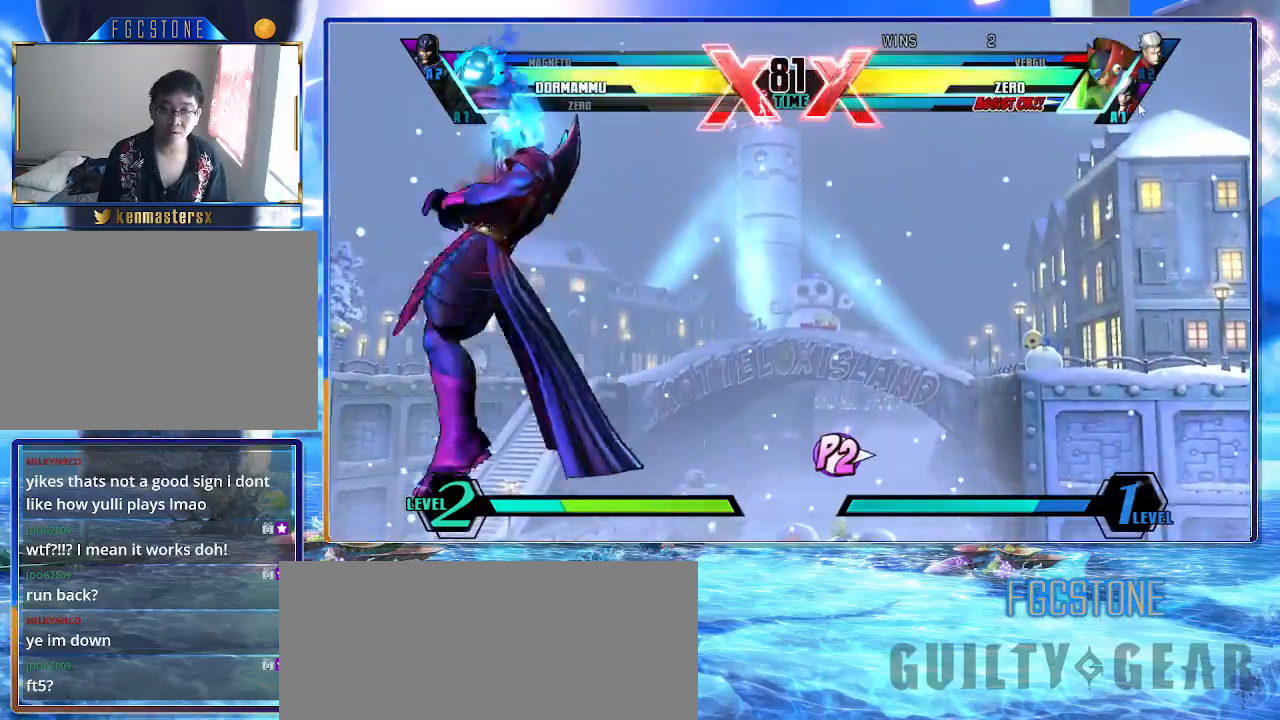
Gameplay with a controller (arcade stick); each line is a JSON object with the inputs held at the frame after it. "events" lists button and stick changes between this image and that frame as [ms after this image, input, new state], when the widget could be followed in between. Not read: L3 R3.
{"buttons": [], "left_stick": "down-right", "events": [[33, "S", "up"], [50, "K", "up"], [67, "P", "down"], [167, "P", "up"]]}
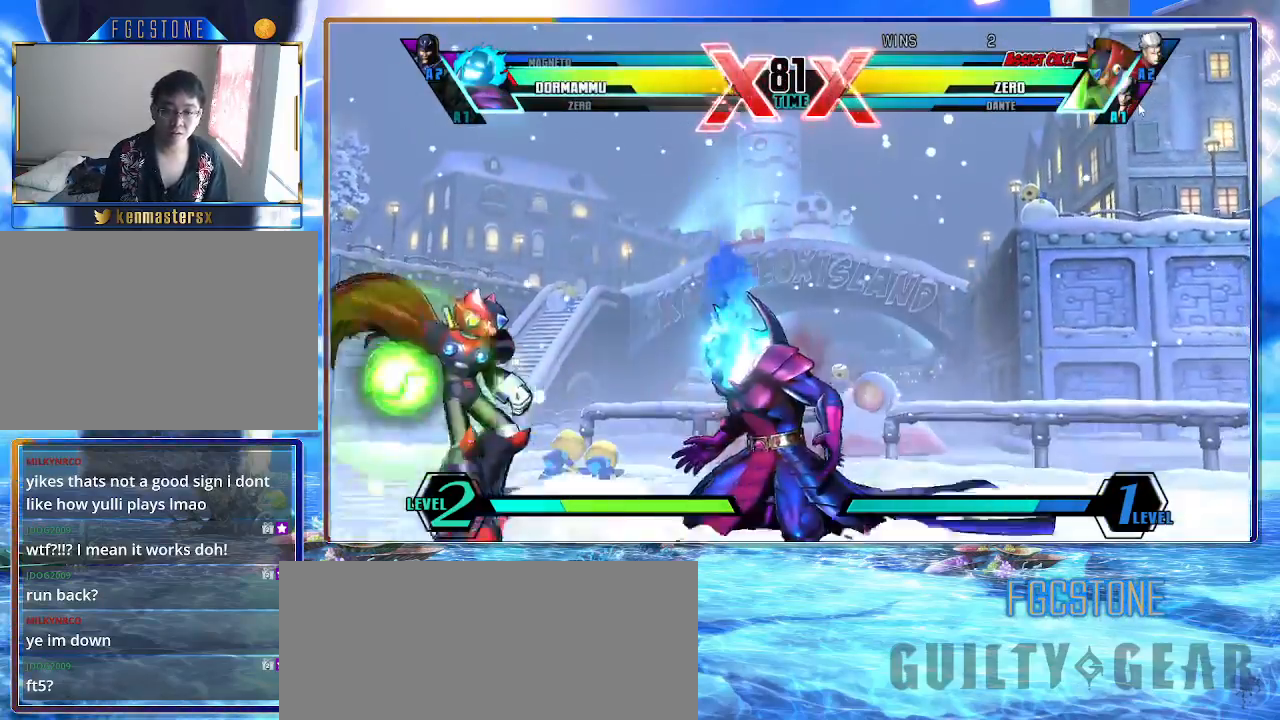
{"buttons": [], "left_stick": "down-right", "events": [[100, "S", "down"], [217, "S", "up"], [300, "HS", "down"], [433, "HS", "up"]]}
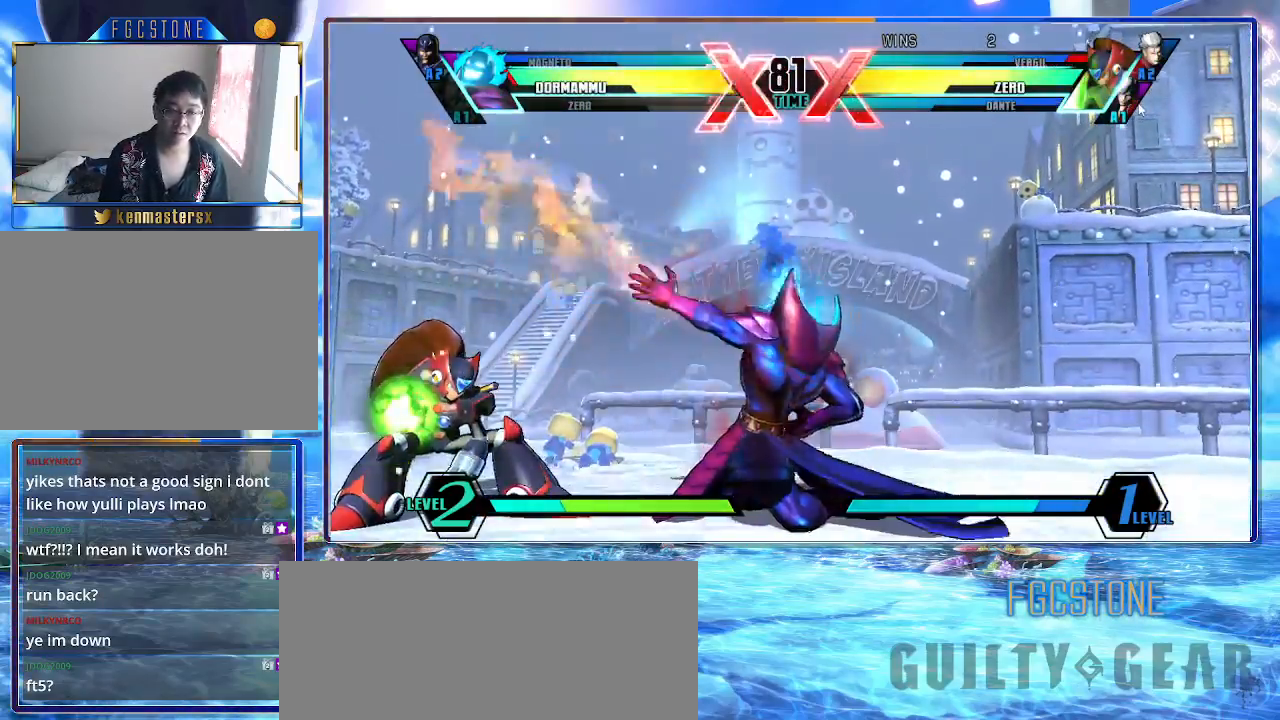
{"buttons": [], "left_stick": "down-right", "events": [[217, "K", "down"], [317, "K", "up"], [333, "HS", "down"], [450, "HS", "up"]]}
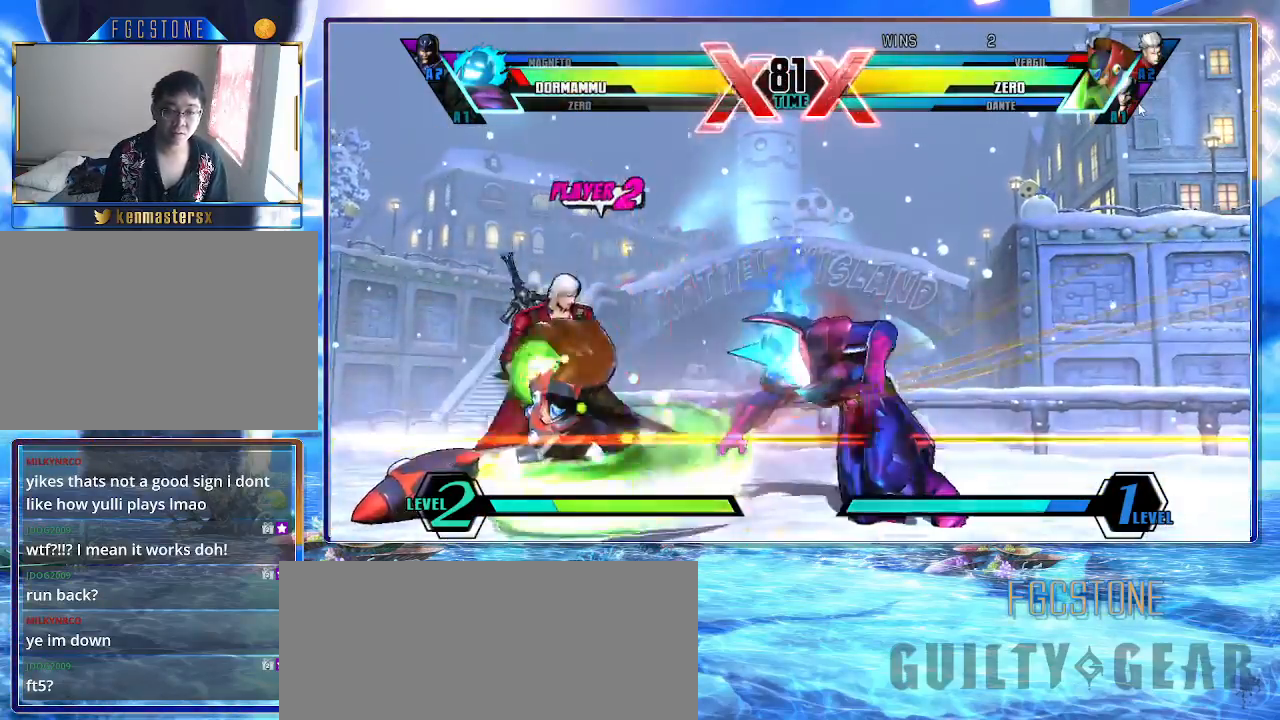
{"buttons": [], "left_stick": "down-right", "events": []}
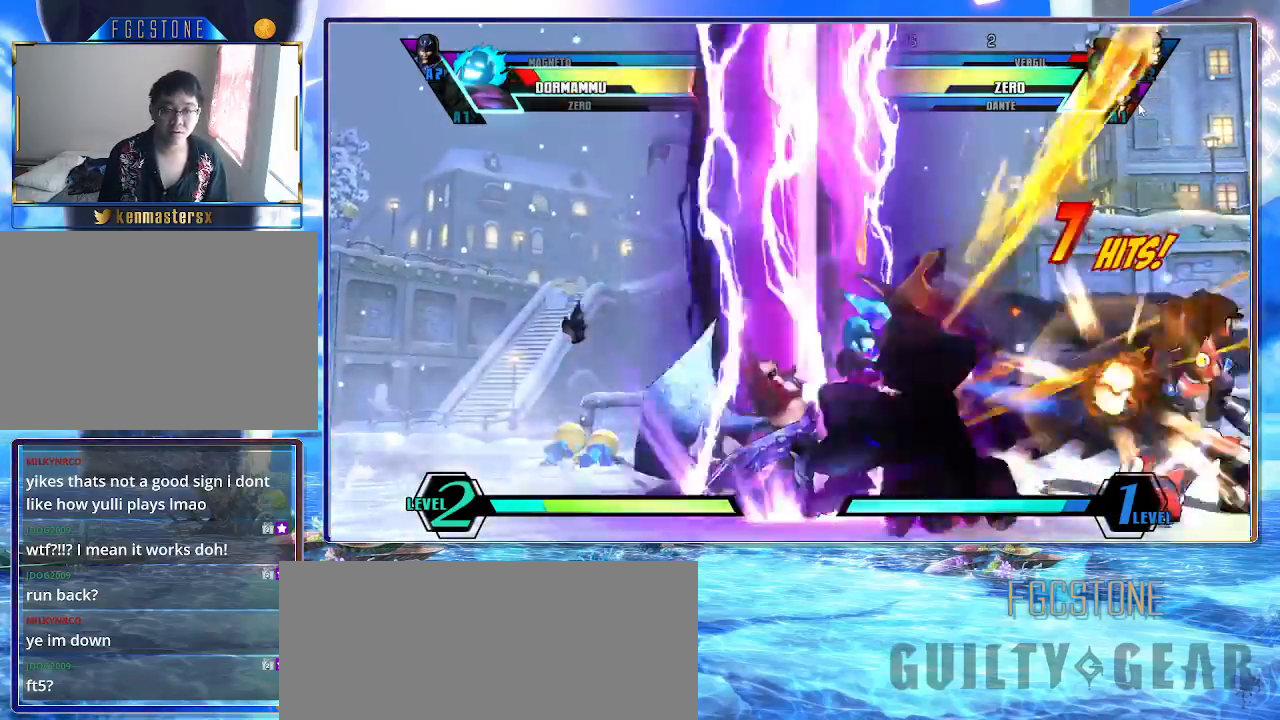
{"buttons": ["K", "S"], "left_stick": "left", "events": [[333, "left_stick", "left"], [433, "K", "down"], [450, "S", "down"]]}
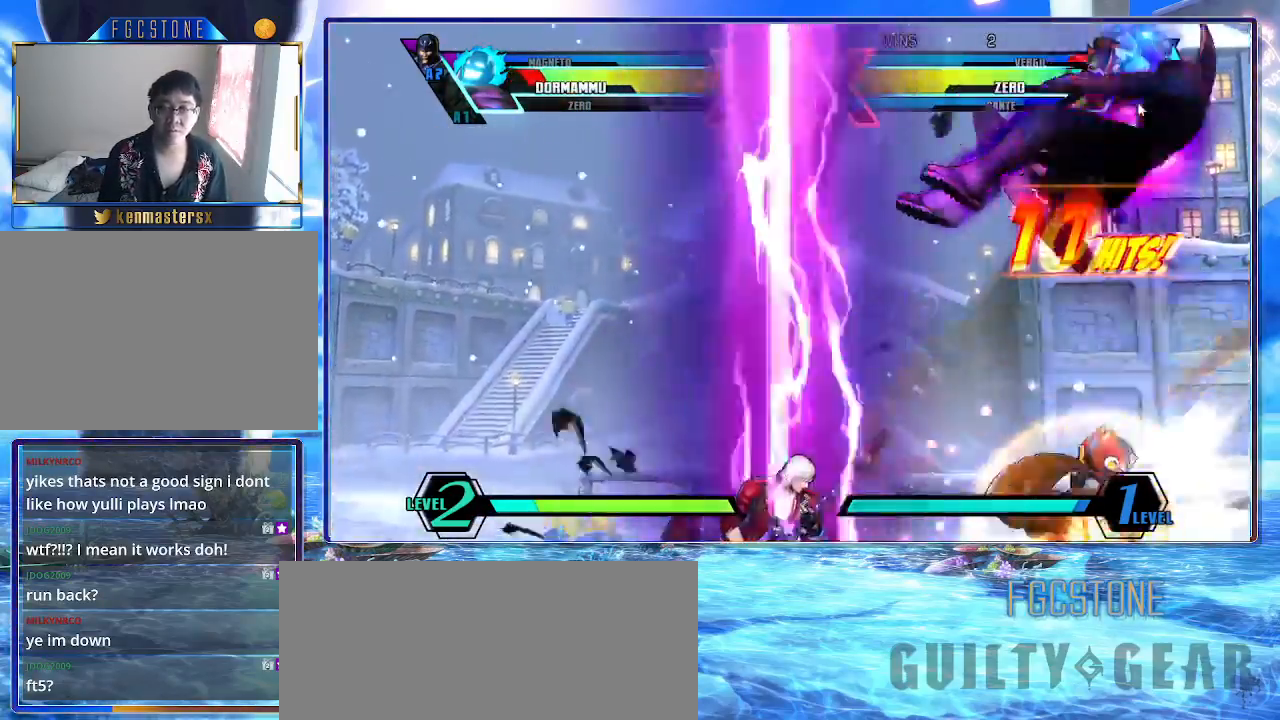
{"buttons": [], "left_stick": "left", "events": [[17, "S", "up"], [33, "K", "up"]]}
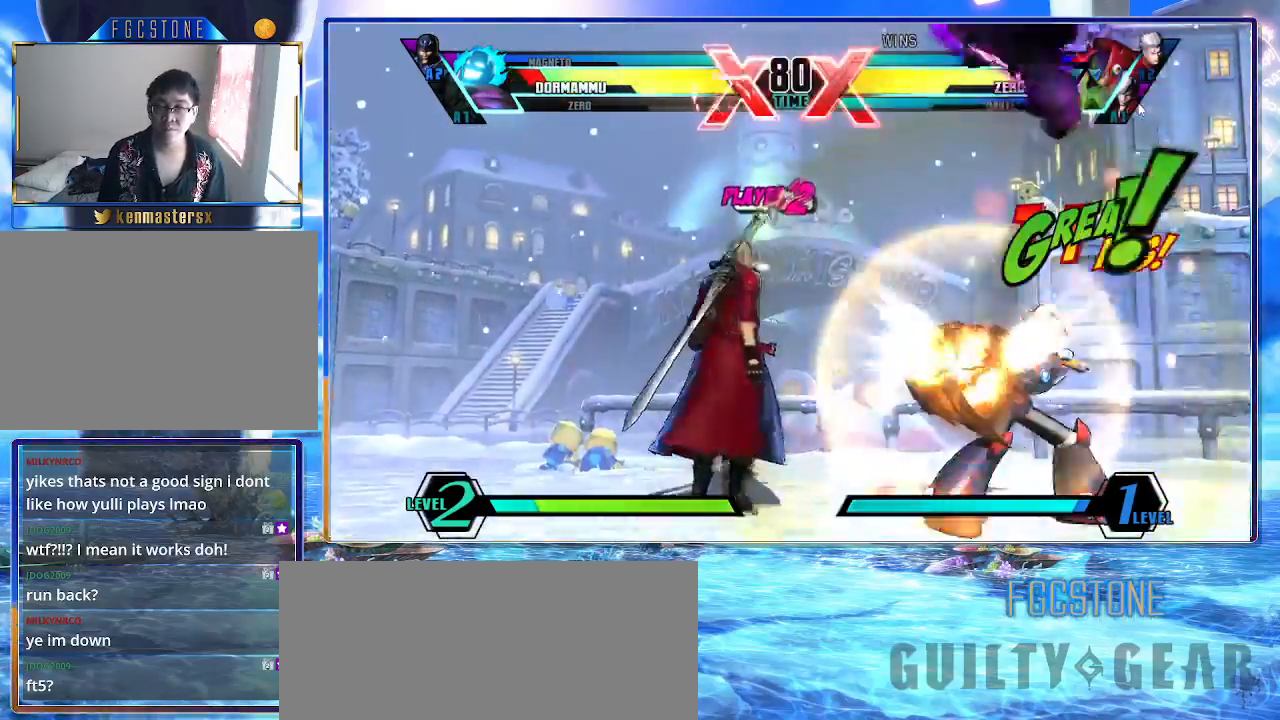
{"buttons": [], "left_stick": "left", "events": [[167, "HS", "down"], [300, "HS", "up"]]}
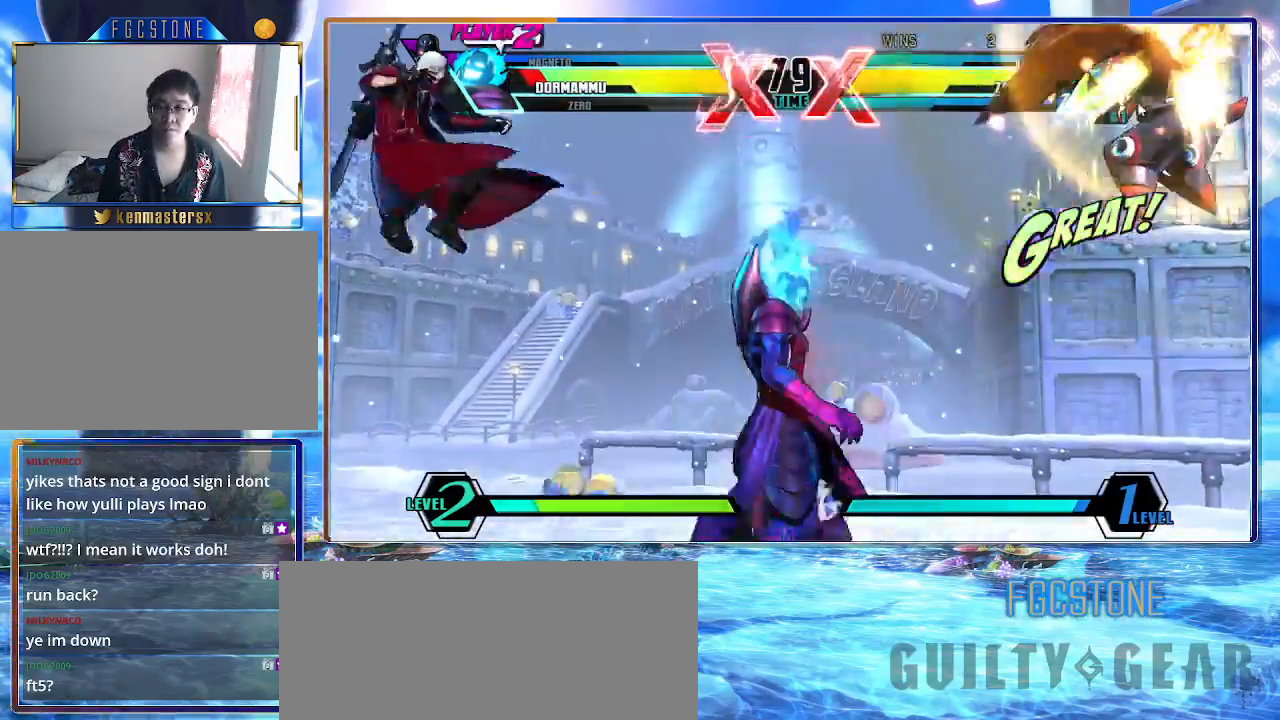
{"buttons": [], "left_stick": "center", "events": [[117, "S", "down"], [183, "left_stick", "center"], [233, "S", "up"], [367, "P", "down"], [467, "P", "up"]]}
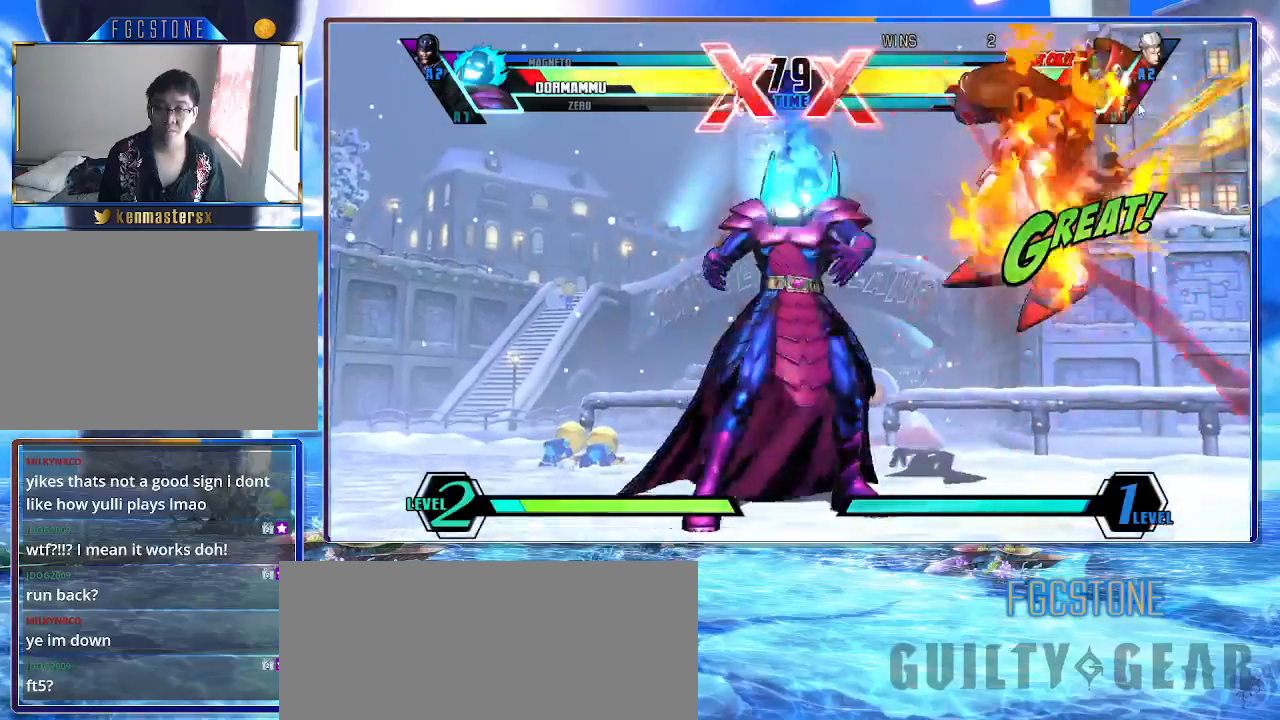
{"buttons": [], "left_stick": "up-right", "events": [[300, "left_stick", "up-right"]]}
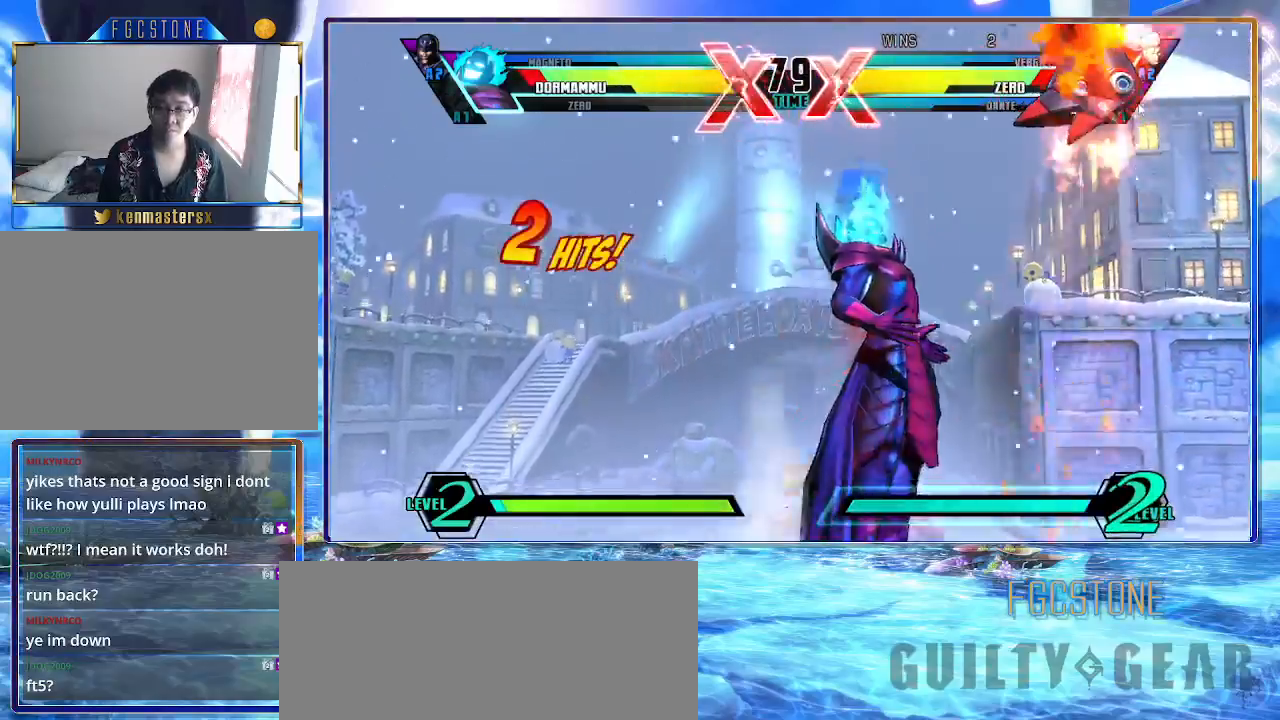
{"buttons": [], "left_stick": "center", "events": [[83, "HS", "down"], [183, "left_stick", "center"], [217, "HS", "up"]]}
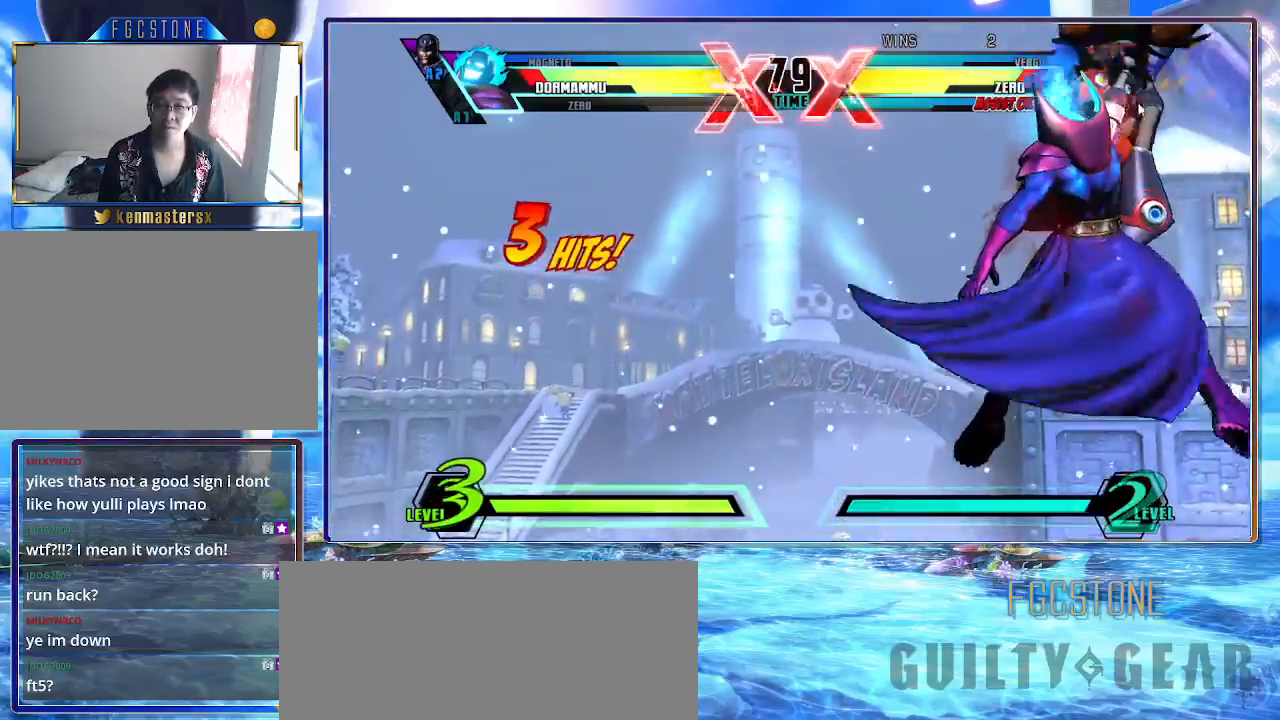
{"buttons": [], "left_stick": "center", "events": [[100, "P", "down"], [167, "P", "up"]]}
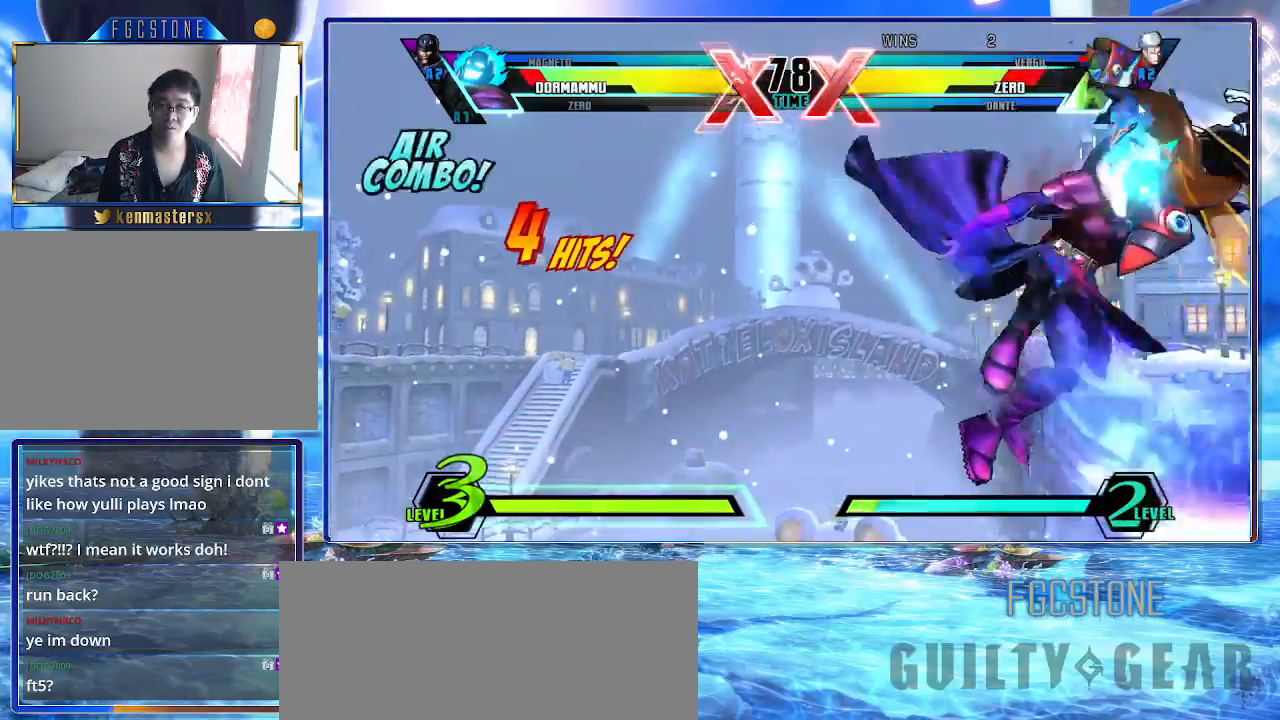
{"buttons": [], "left_stick": "left", "events": [[367, "left_stick", "left"]]}
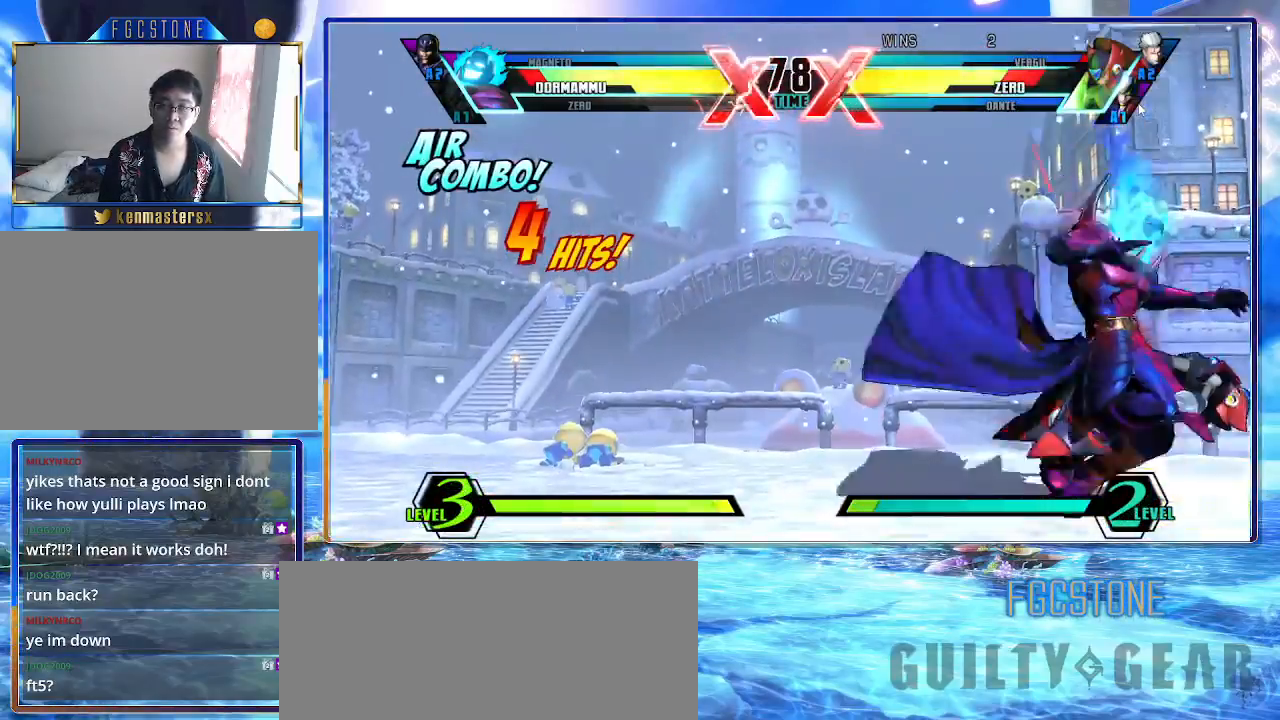
{"buttons": ["D"], "left_stick": "down-right", "events": [[350, "left_stick", "down-right"], [417, "D", "down"], [417, "HS", "down"], [500, "HS", "up"]]}
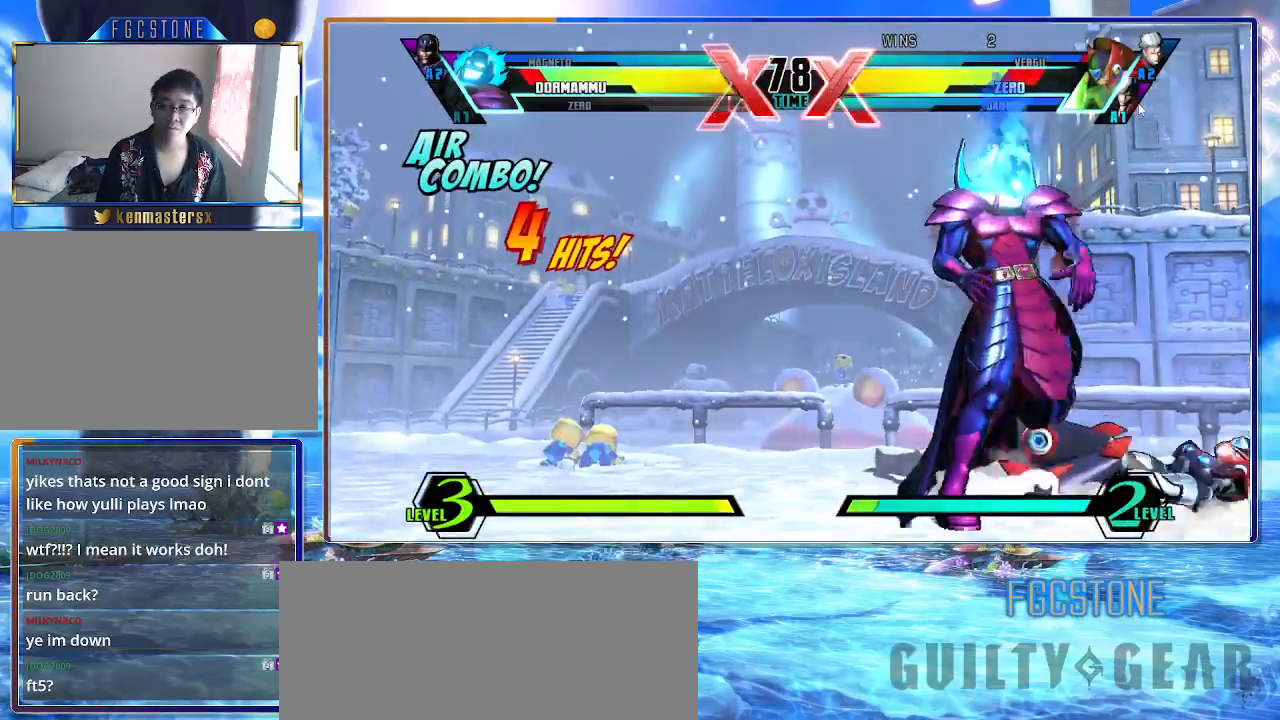
{"buttons": [], "left_stick": "center", "events": [[17, "D", "up"], [83, "left_stick", "center"]]}
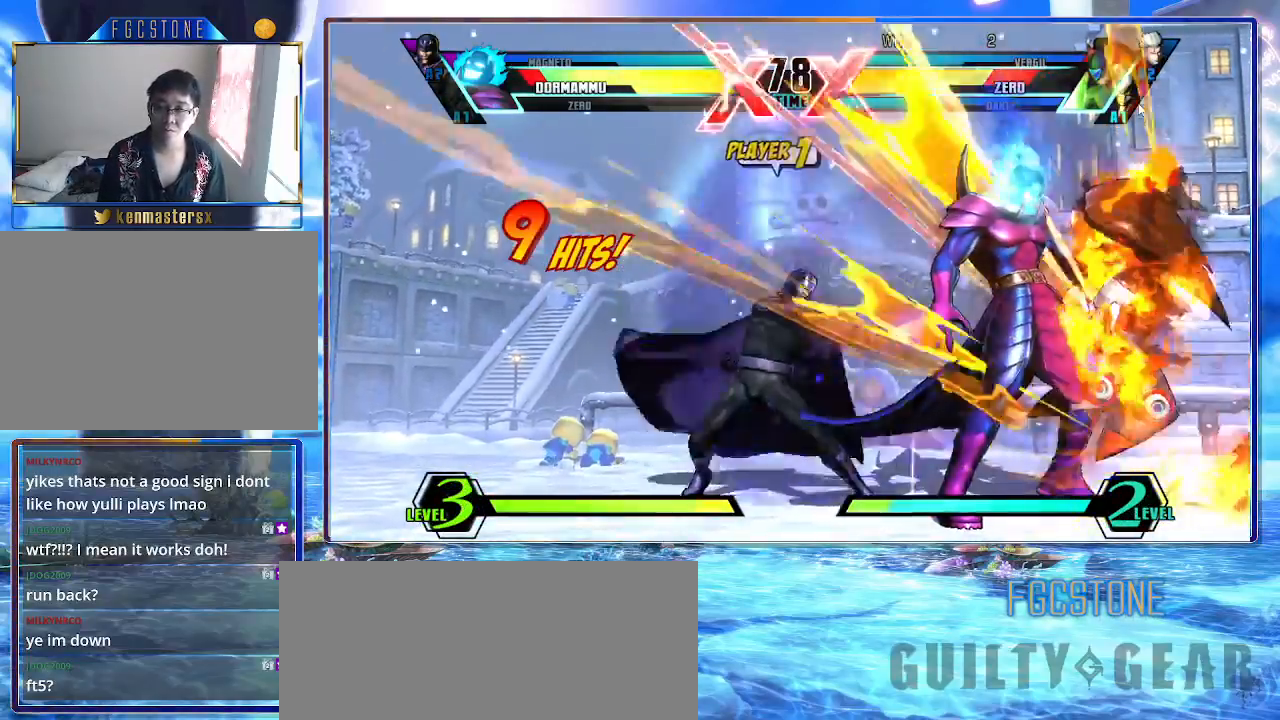
{"buttons": [], "left_stick": "center", "events": [[200, "S", "down"], [317, "S", "up"], [400, "P", "down"], [500, "P", "up"]]}
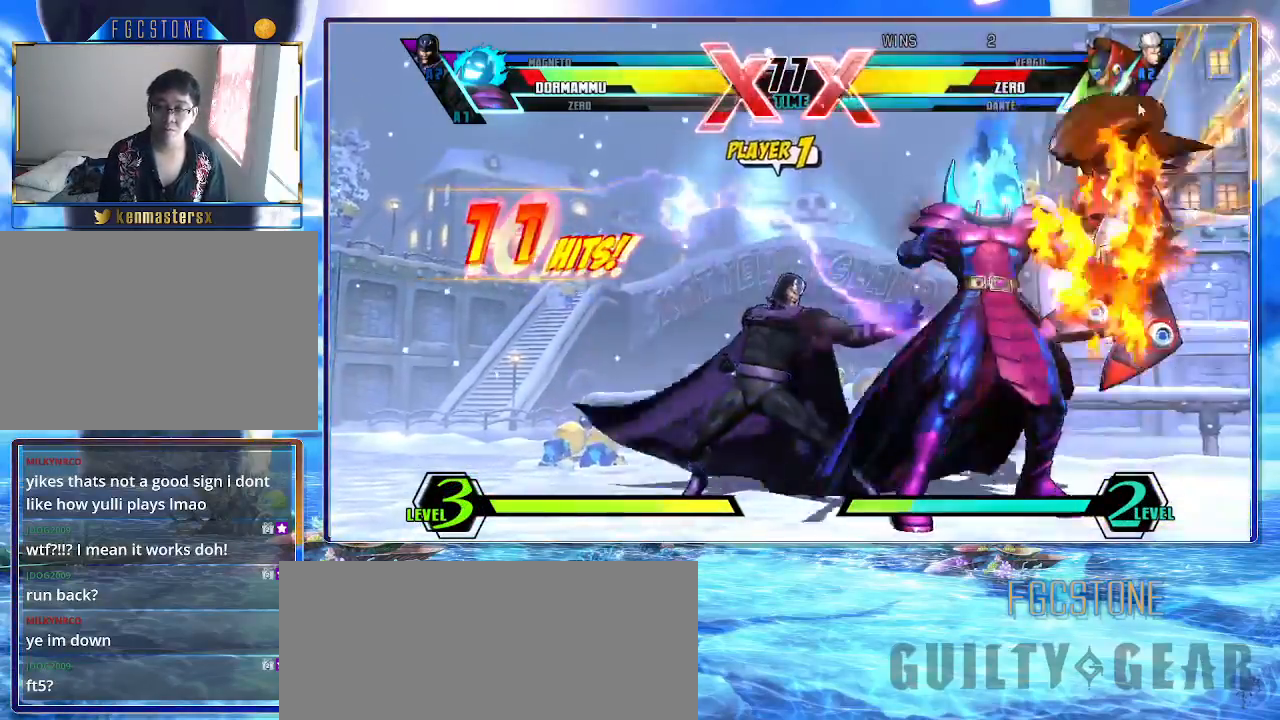
{"buttons": [], "left_stick": "up", "events": [[250, "left_stick", "up"], [383, "S", "down"], [500, "S", "up"]]}
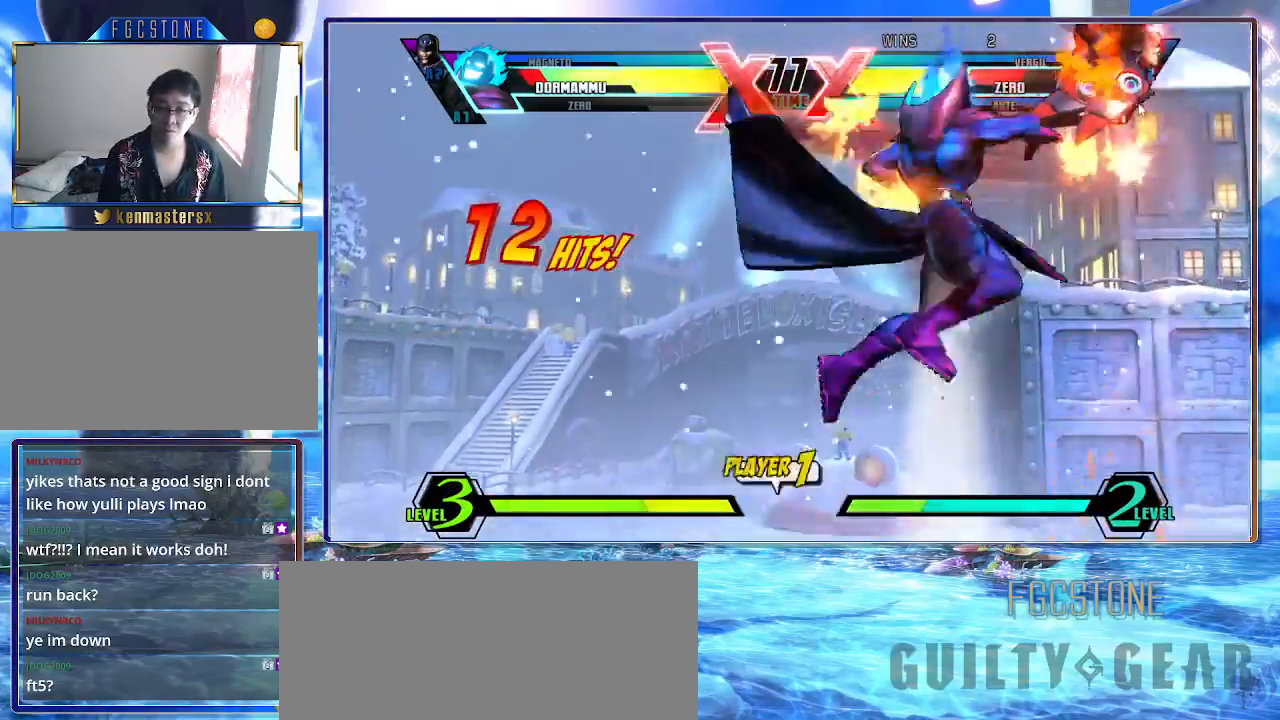
{"buttons": [], "left_stick": "center", "events": [[83, "S", "down"], [200, "S", "up"], [250, "left_stick", "center"], [350, "HS", "down"], [450, "HS", "up"]]}
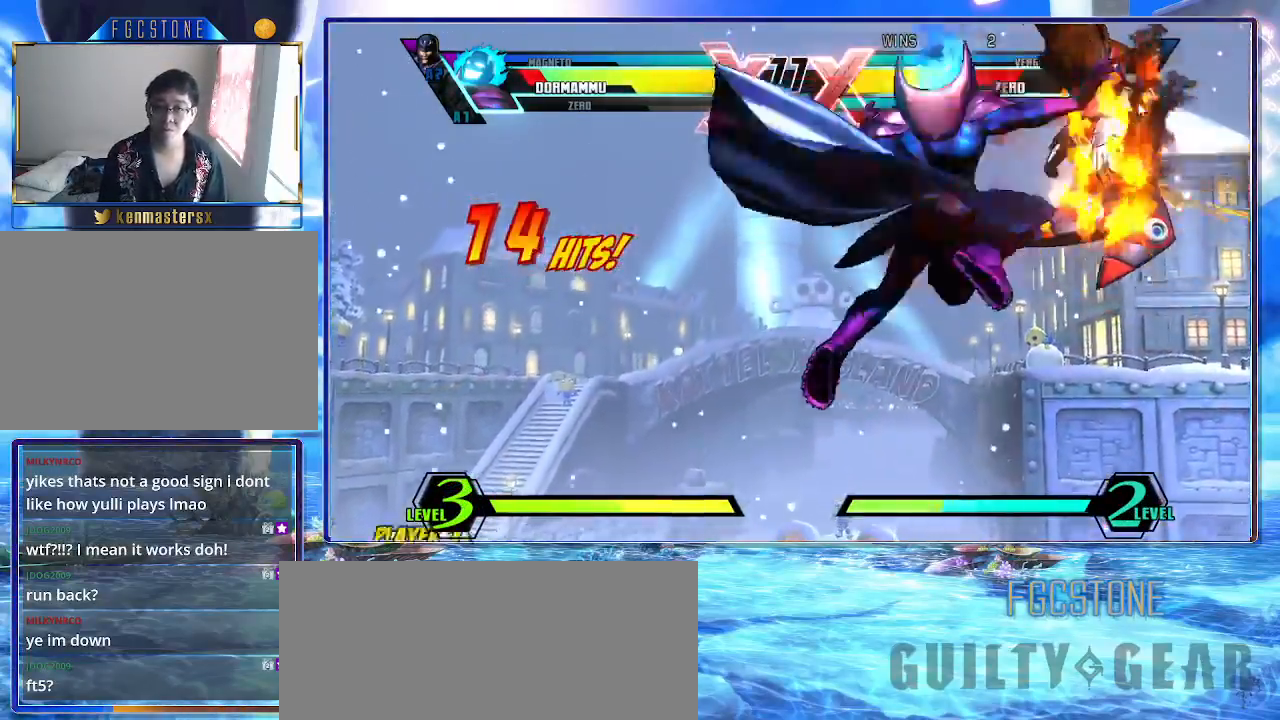
{"buttons": [], "left_stick": "center", "events": [[267, "P", "down"], [333, "P", "up"]]}
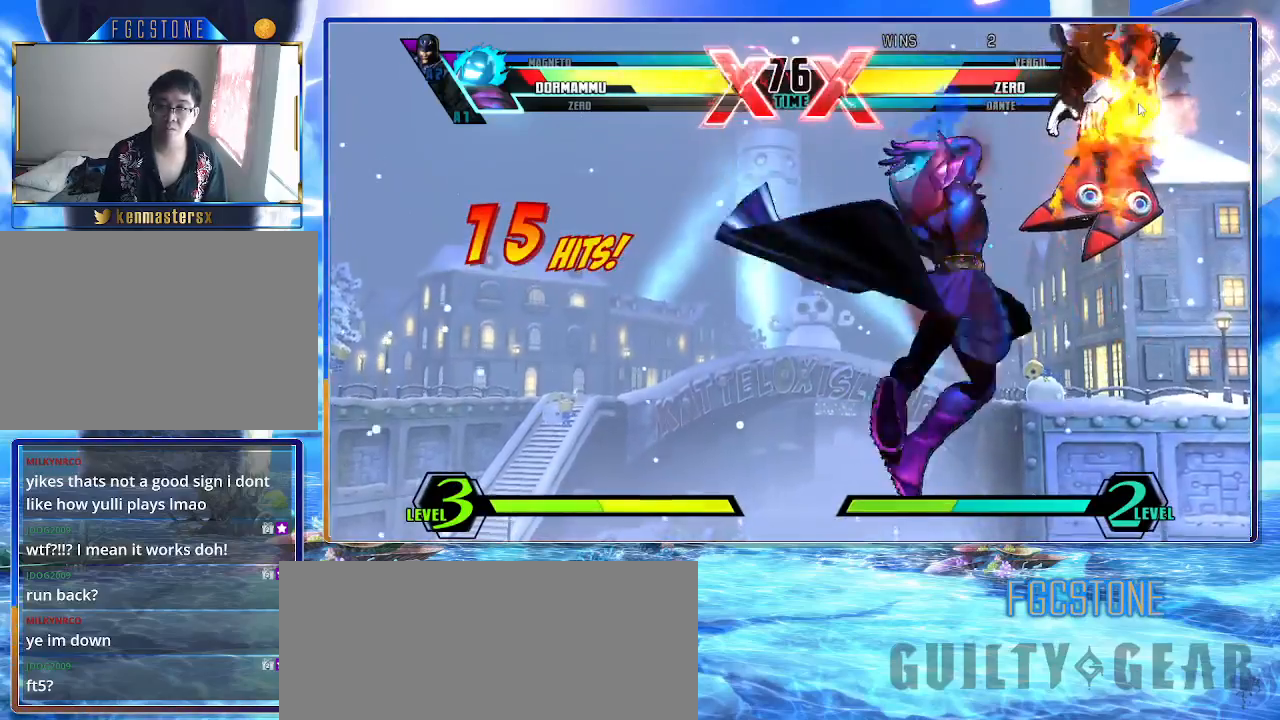
{"buttons": [], "left_stick": "center", "events": []}
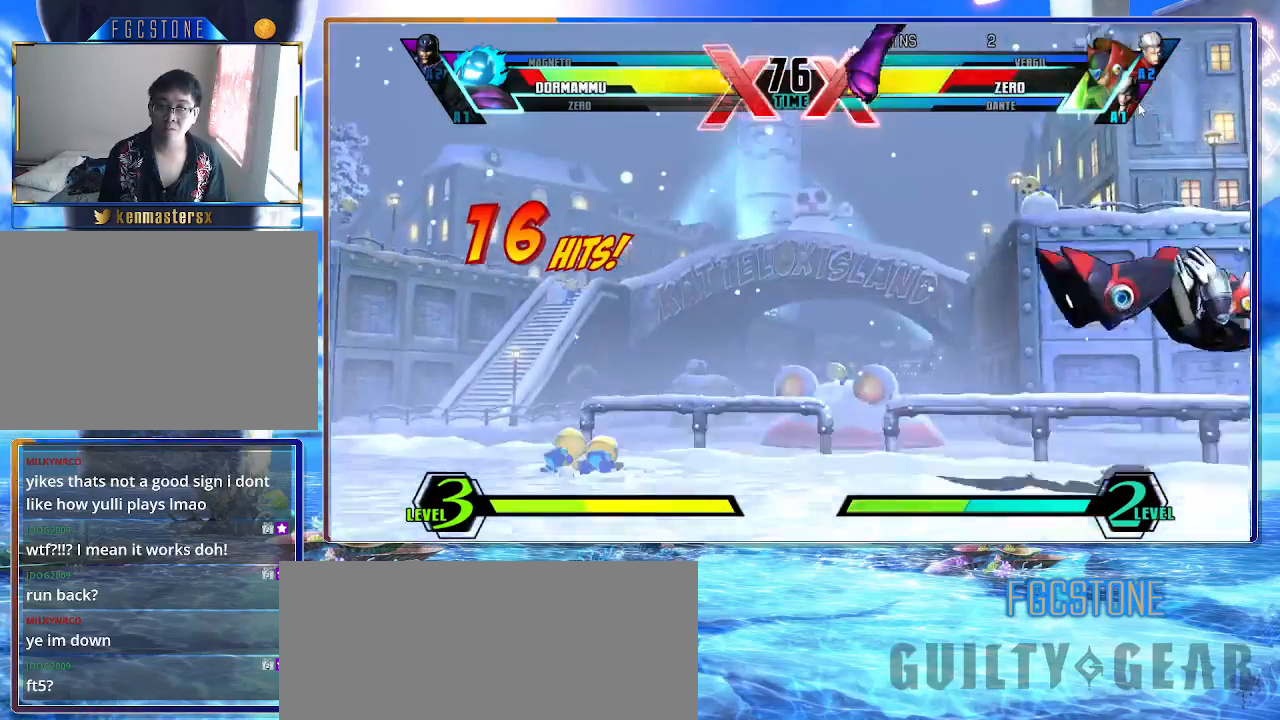
{"buttons": [], "left_stick": "down", "events": [[100, "left_stick", "down-right"], [183, "left_stick", "down-left"], [283, "K", "down"], [300, "left_stick", "center"], [367, "K", "up"], [400, "left_stick", "right"], [483, "left_stick", "down"]]}
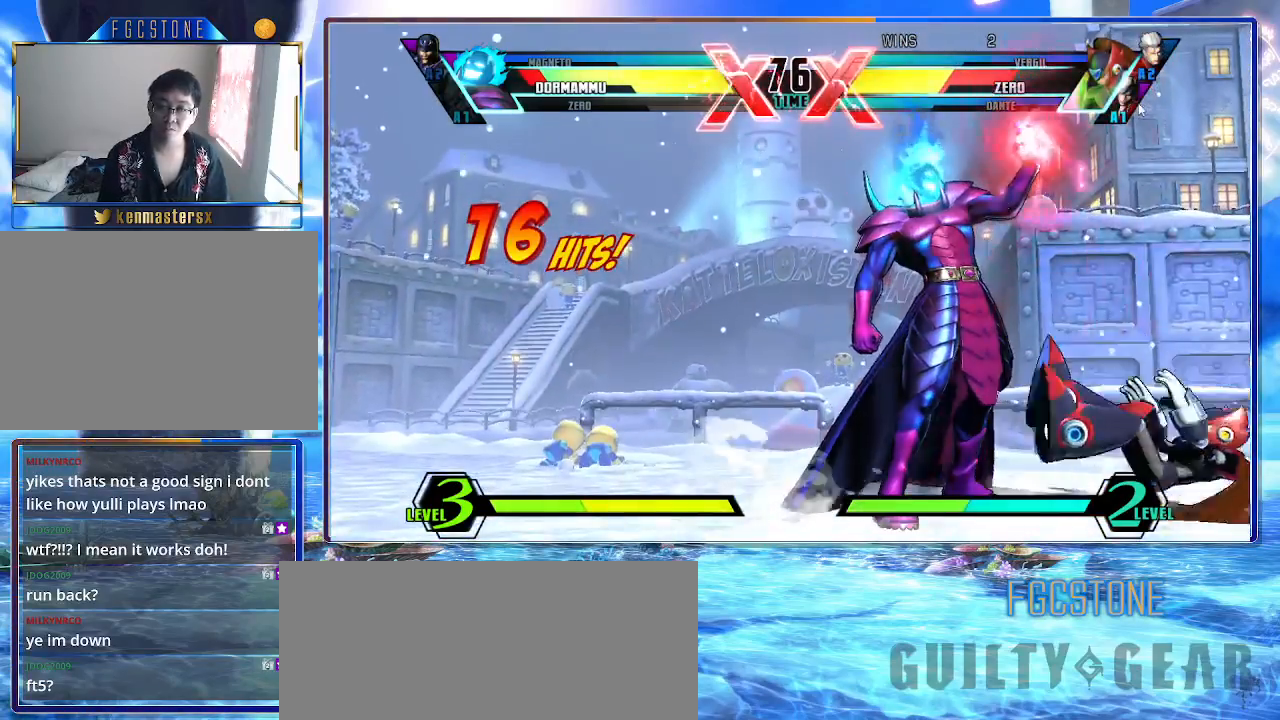
{"buttons": ["K"], "left_stick": "center", "events": [[117, "left_stick", "right"], [133, "HS", "down"], [133, "S", "down"], [183, "HS", "up"], [183, "S", "up"], [200, "left_stick", "center"], [250, "K", "down"]]}
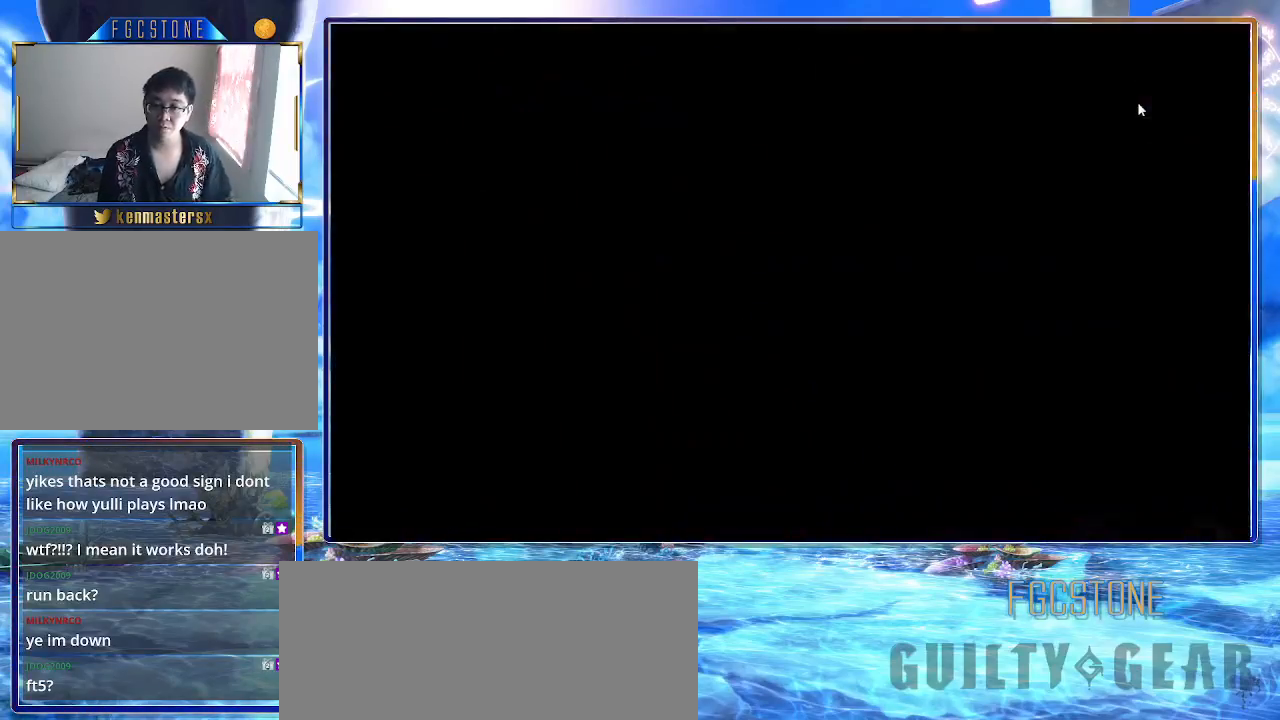
{"buttons": ["K"], "left_stick": "center", "events": []}
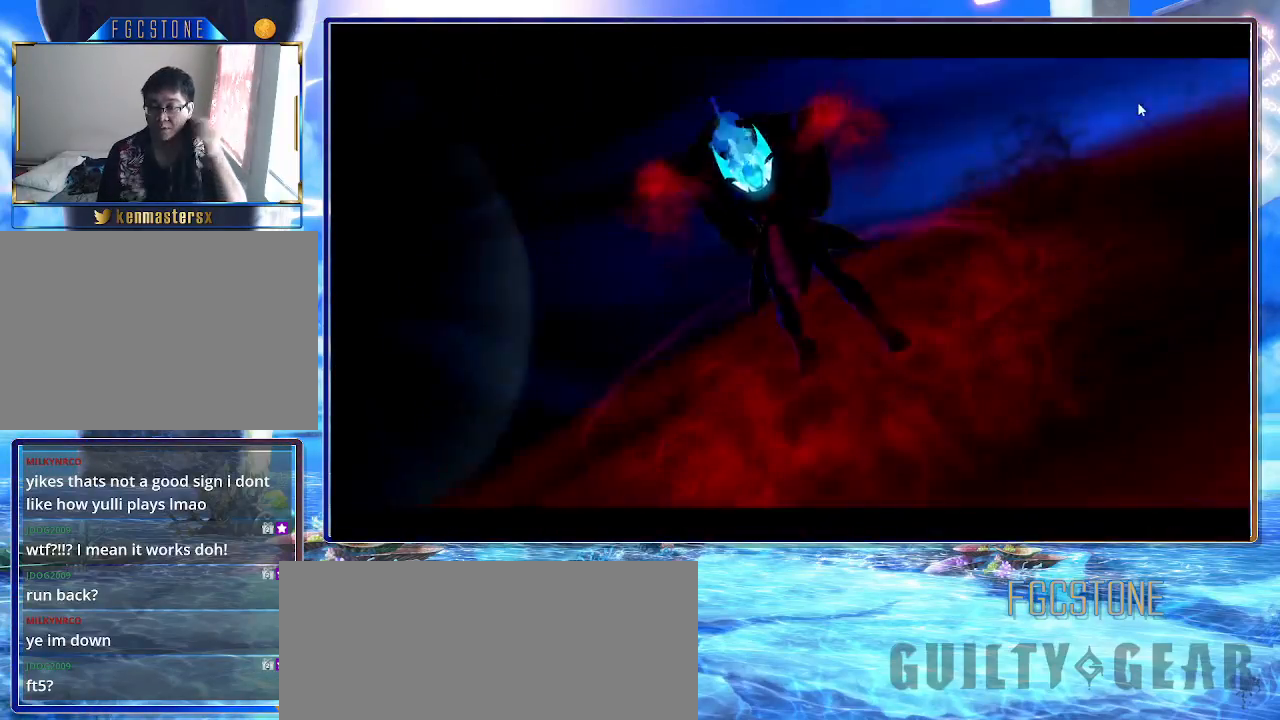
{"buttons": [], "left_stick": "center", "events": [[467, "K", "up"]]}
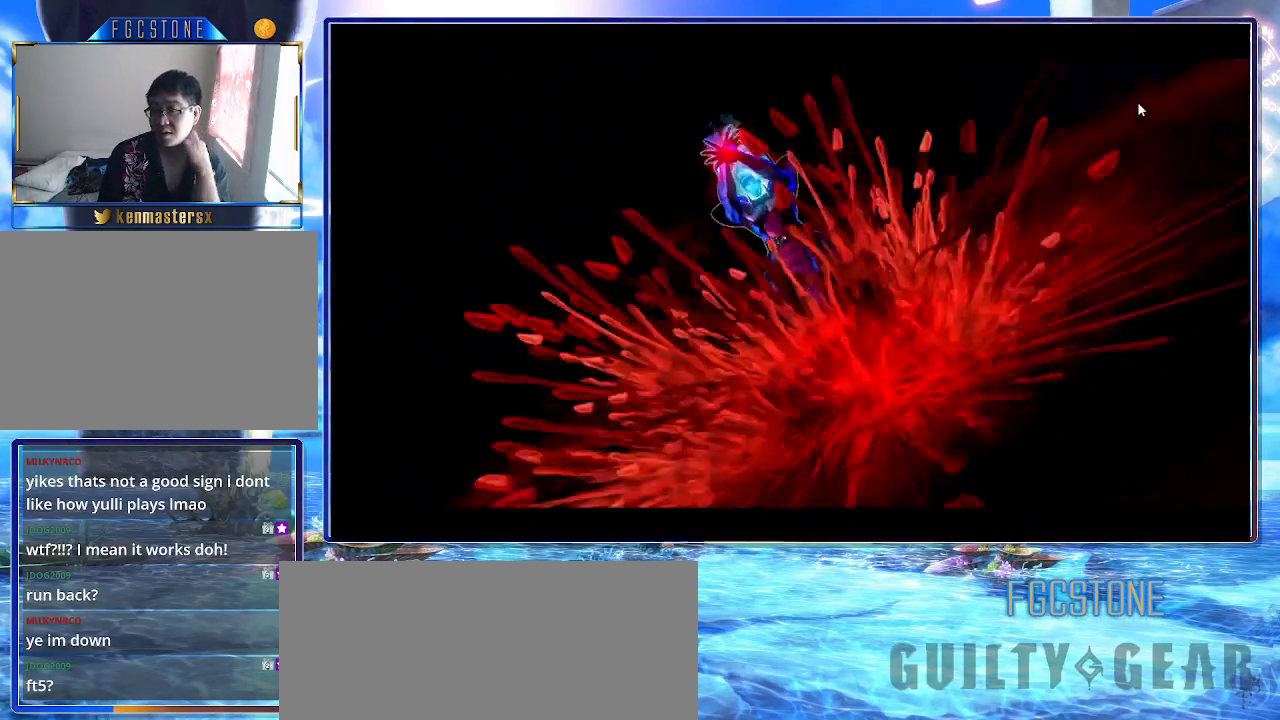
{"buttons": [], "left_stick": "center", "events": []}
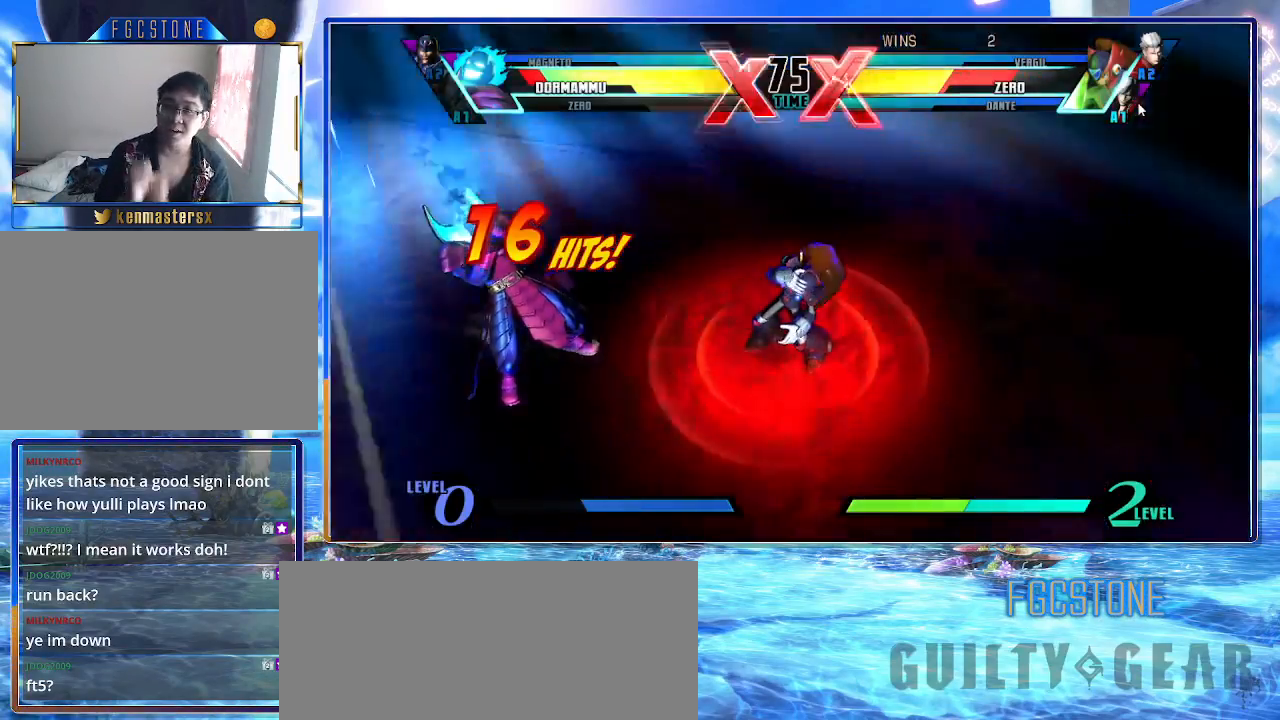
{"buttons": [], "left_stick": "center", "events": []}
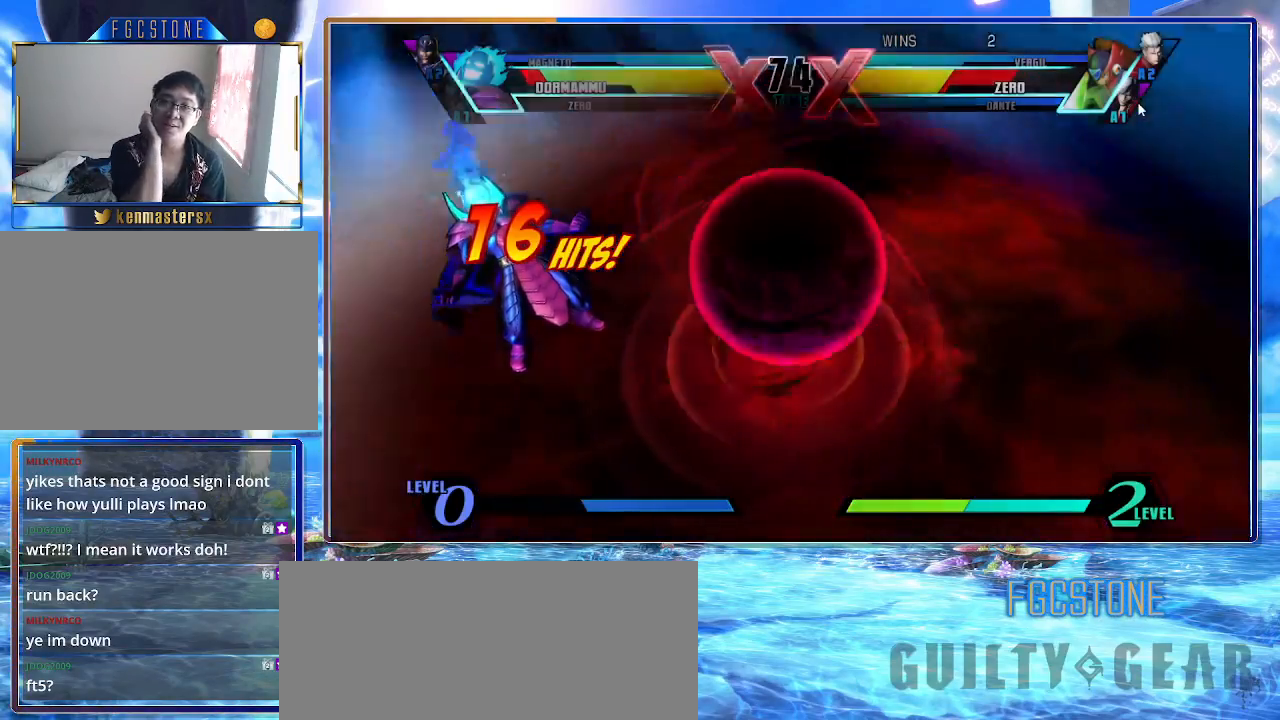
{"buttons": [], "left_stick": "center", "events": []}
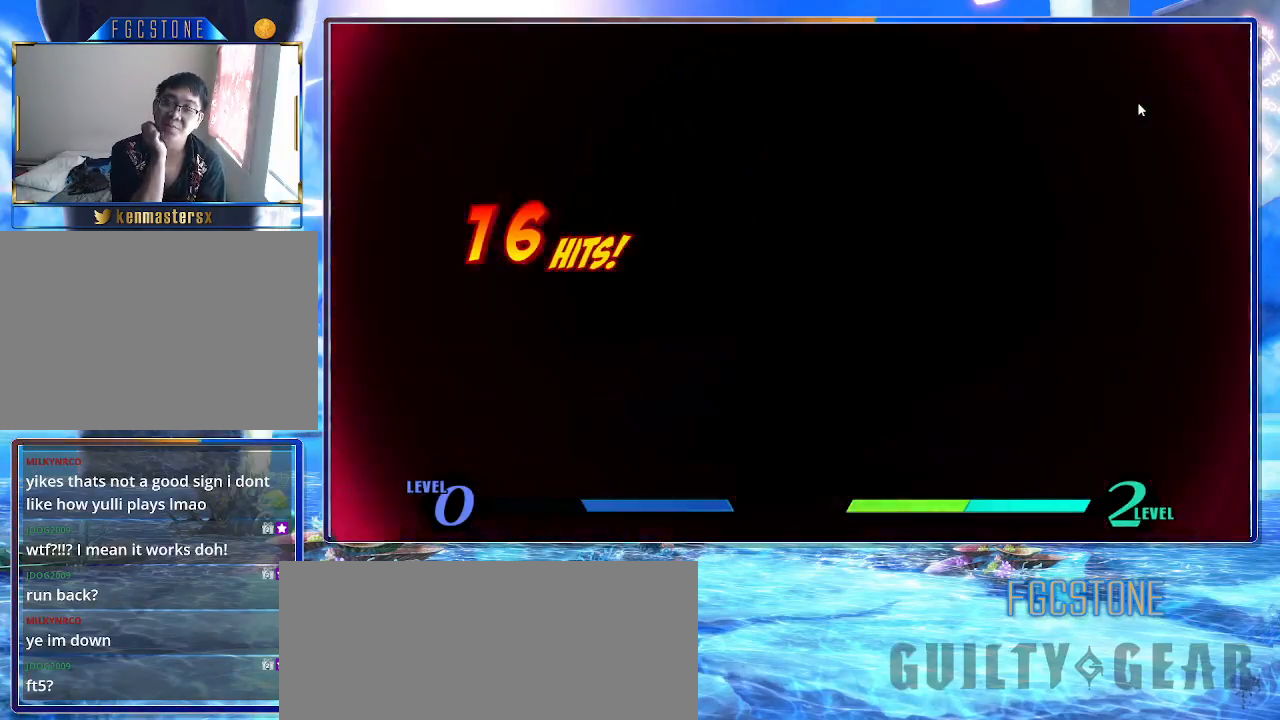
{"buttons": [], "left_stick": "center", "events": []}
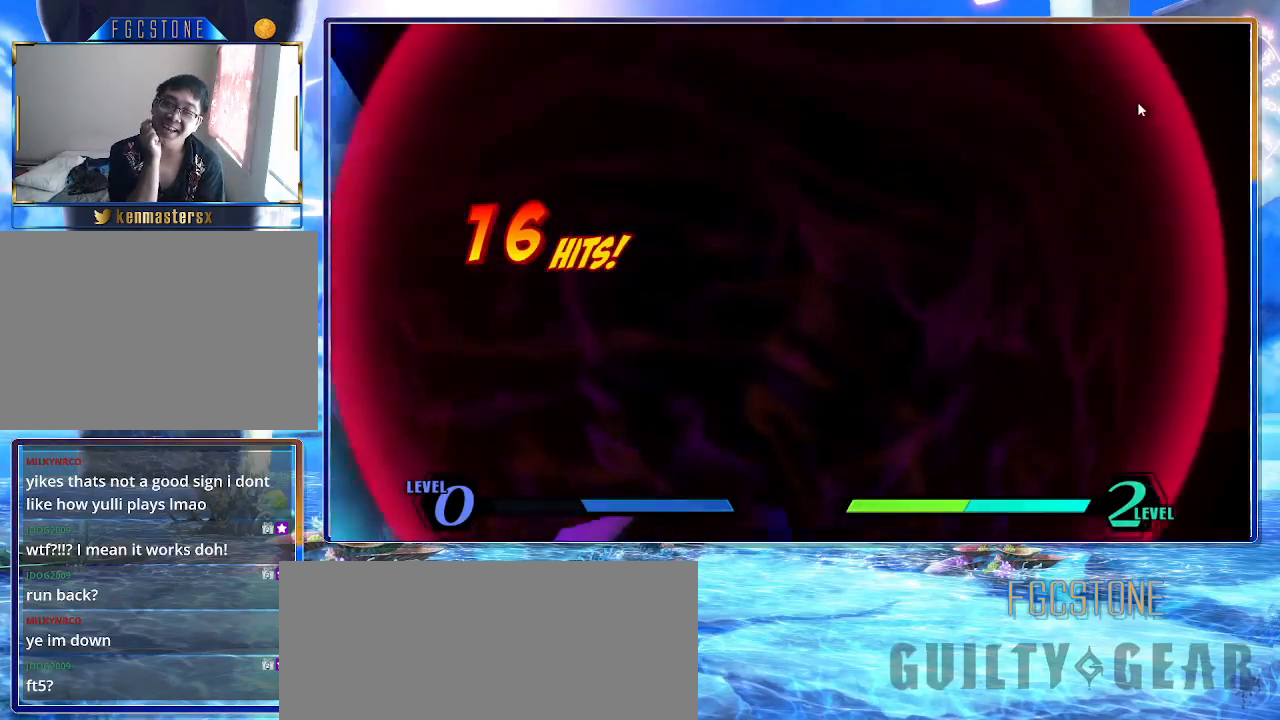
{"buttons": [], "left_stick": "center", "events": []}
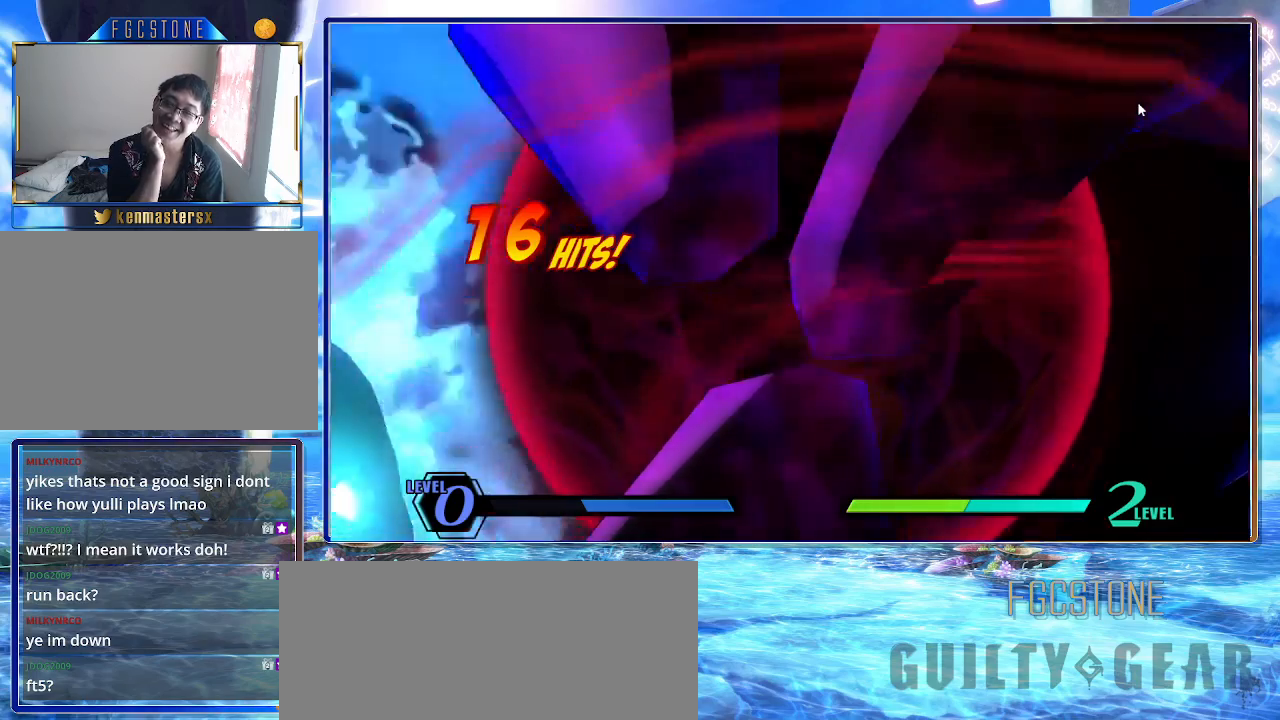
{"buttons": [], "left_stick": "center", "events": []}